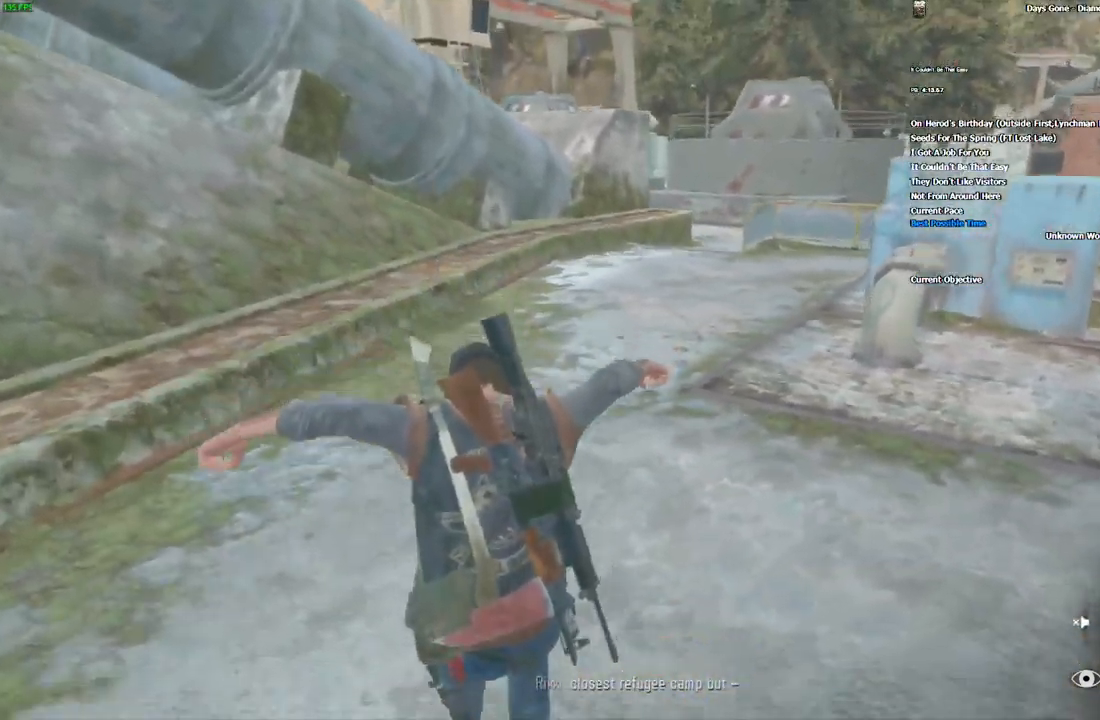
Gameplay with keyboard and mouse; each line is a JSON object with the keys and mouse buttons held at the frame after it. "events" lists presses ("down") and releases ("up") of "/", "0", "1", "2", "3", "4", "5", "6", "7", "8", "9", "a", "alt_l", "alt_r", "b", "backslash", "backspace", "c", "caps_lock", "comma", "ctrl_l", "ctrl_r", "d", "e", "equals", "escape", "f", "f1", "f10", "f11", "f12", "f2", "f3", "f4", "f5", "f6", "f7", "f8", "f9", "g", "h", "i", "j", "k", "l", "lbracket", "m", "minus", "n", "o", "p", "q", "quote", "r", "rbracket", "return", "s", "semicolon", "shift_l", "shift_r", "space", "super", "t", "tab", "tilde", "u", "v", "w", "x", "y", "z", "mouse_left", "mouse_wheel", "mouse_right" and "mouse_mb4" between this image and that frame as [ms after this image, input, new state], when the widget could be followed in between. "mouse_left", "mouse_wheel", "mouse_right", "mouse_mb4" = the "left", "wheel", "right", "mb4" buttons of the "mouse" list. No other keys are recorded. "wheel" means that the mouse wheel is clicked or scrolled. Mouse movement is not recorded. Not read: ..
{"keys": ["w"], "mouse": []}
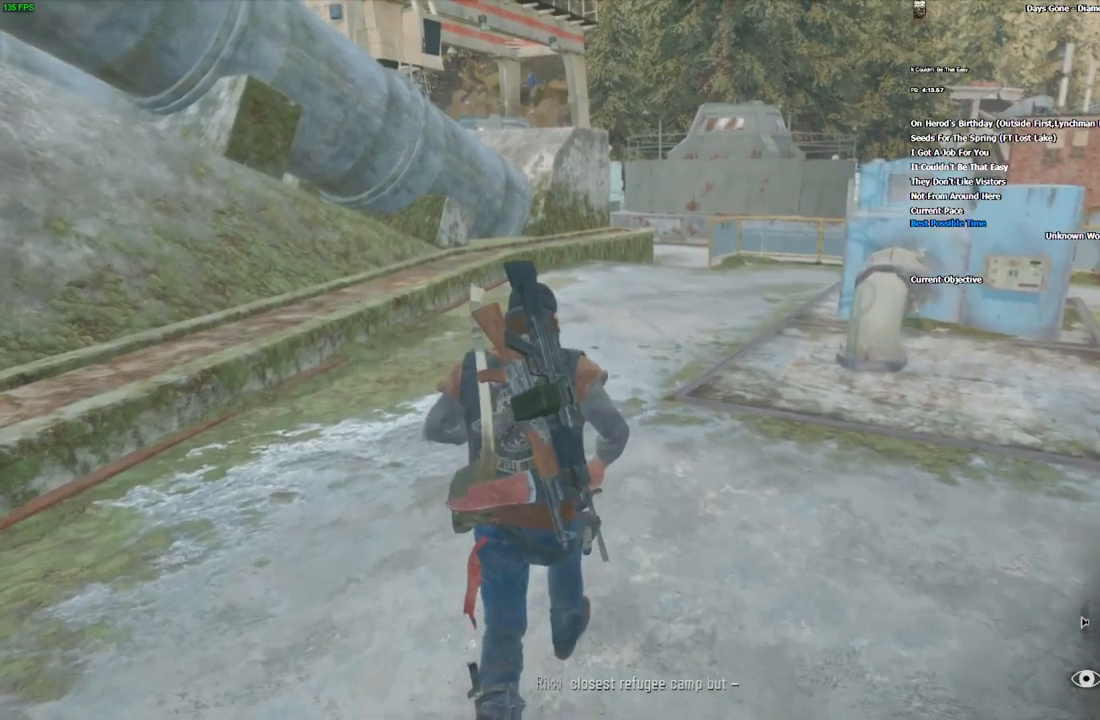
{"keys": ["w"], "mouse": [], "events": [[200, "backslash", "down"], [300, "backslash", "up"], [400, "backslash", "down"], [466, "backslash", "up"]]}
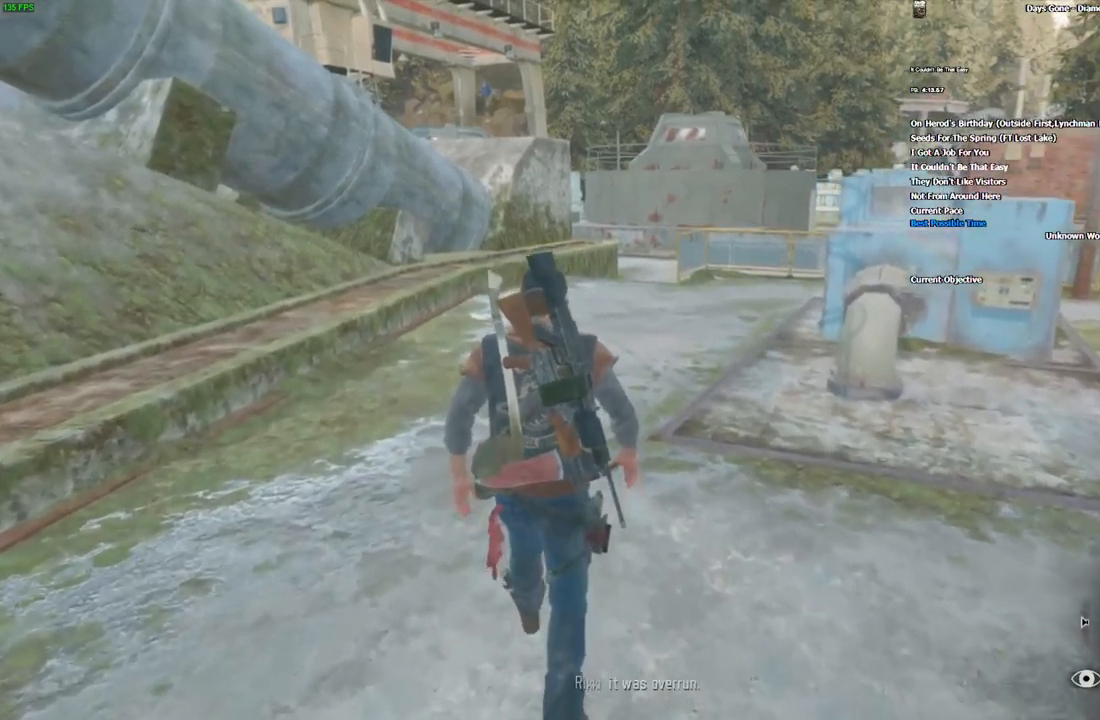
{"keys": ["w"], "mouse": [], "events": [[50, "backslash", "down"], [150, "backslash", "up"]]}
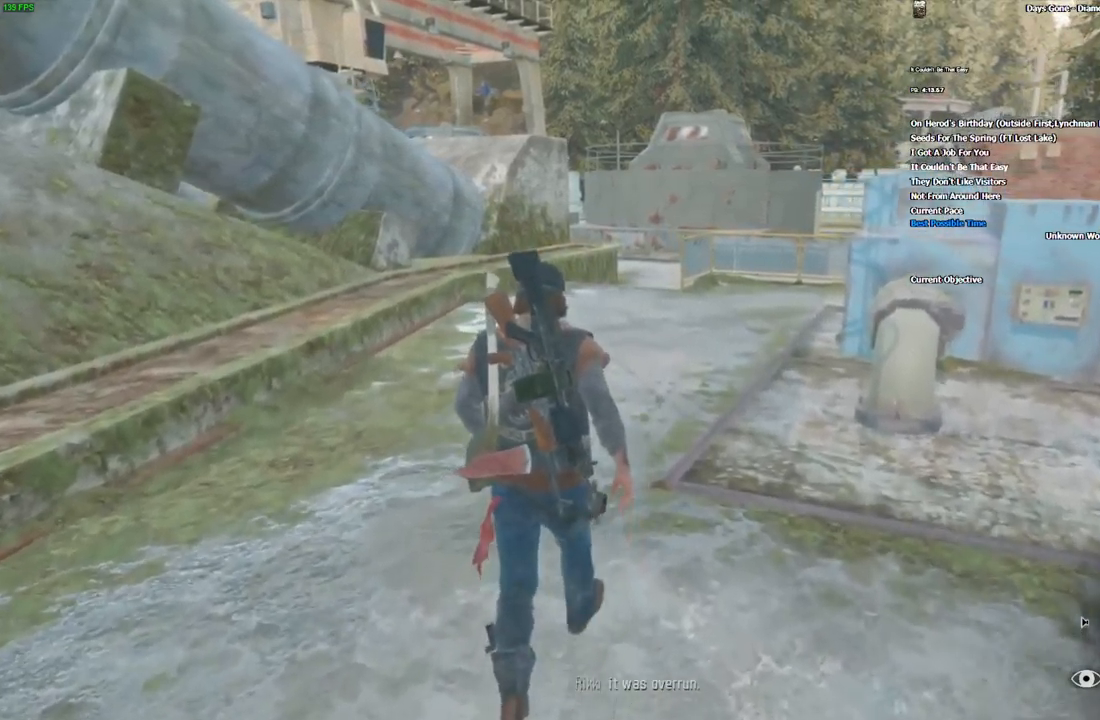
{"keys": ["w"], "mouse": [], "events": []}
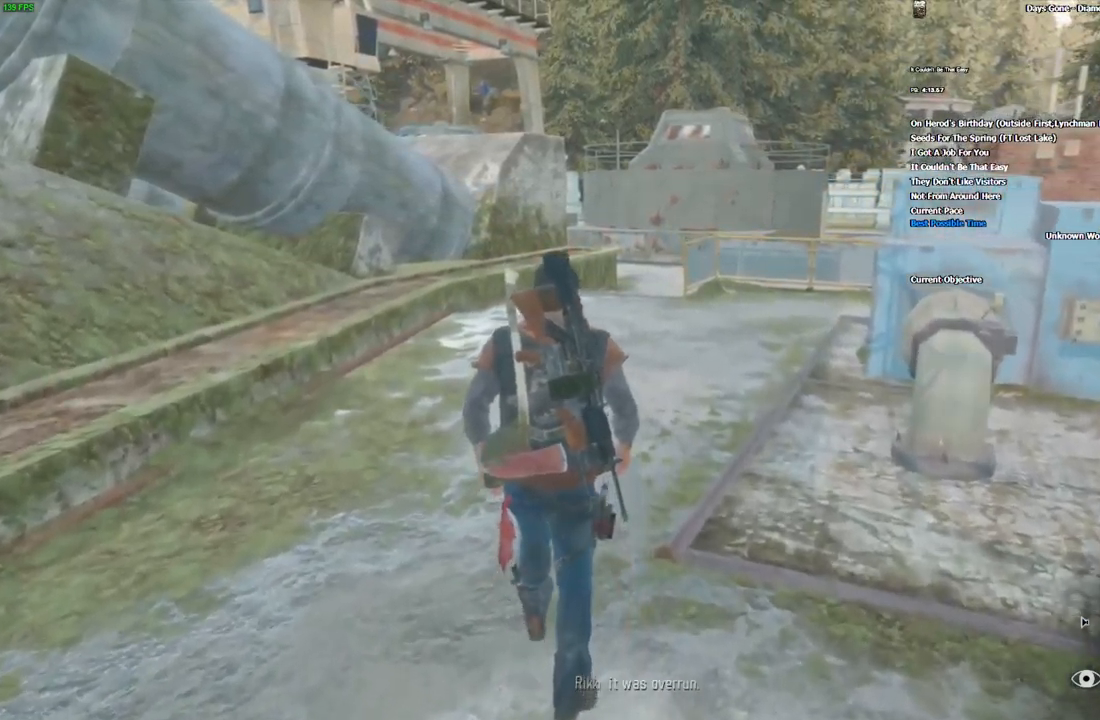
{"keys": ["w"], "mouse": [], "events": []}
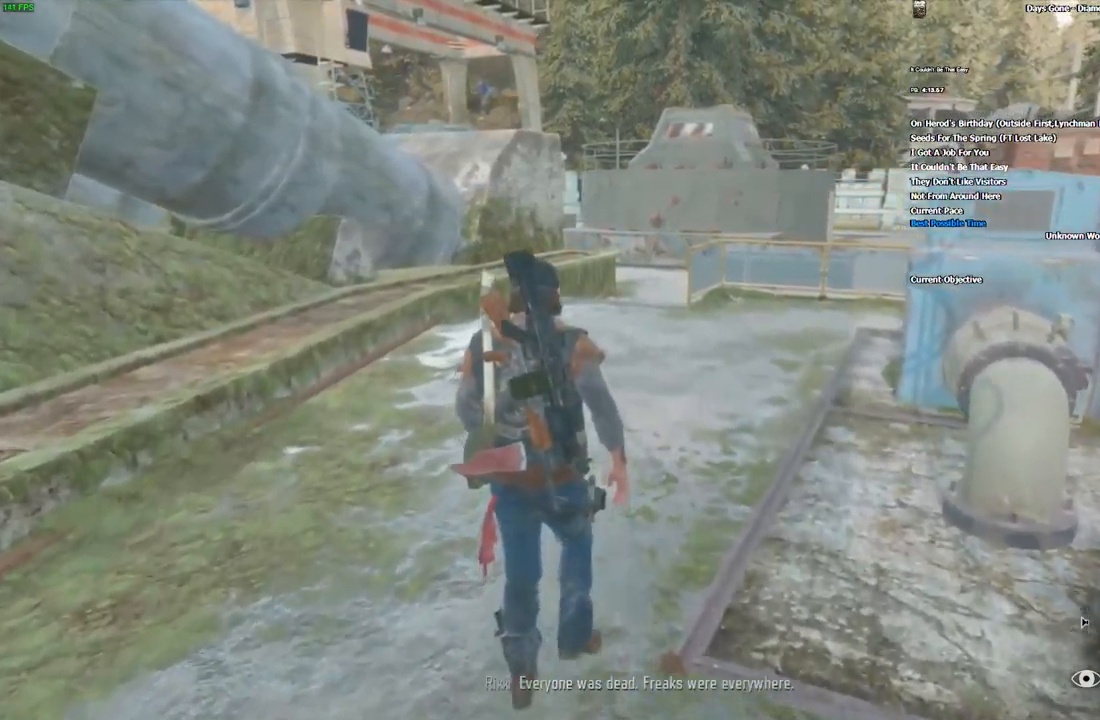
{"keys": ["w"], "mouse": [], "events": []}
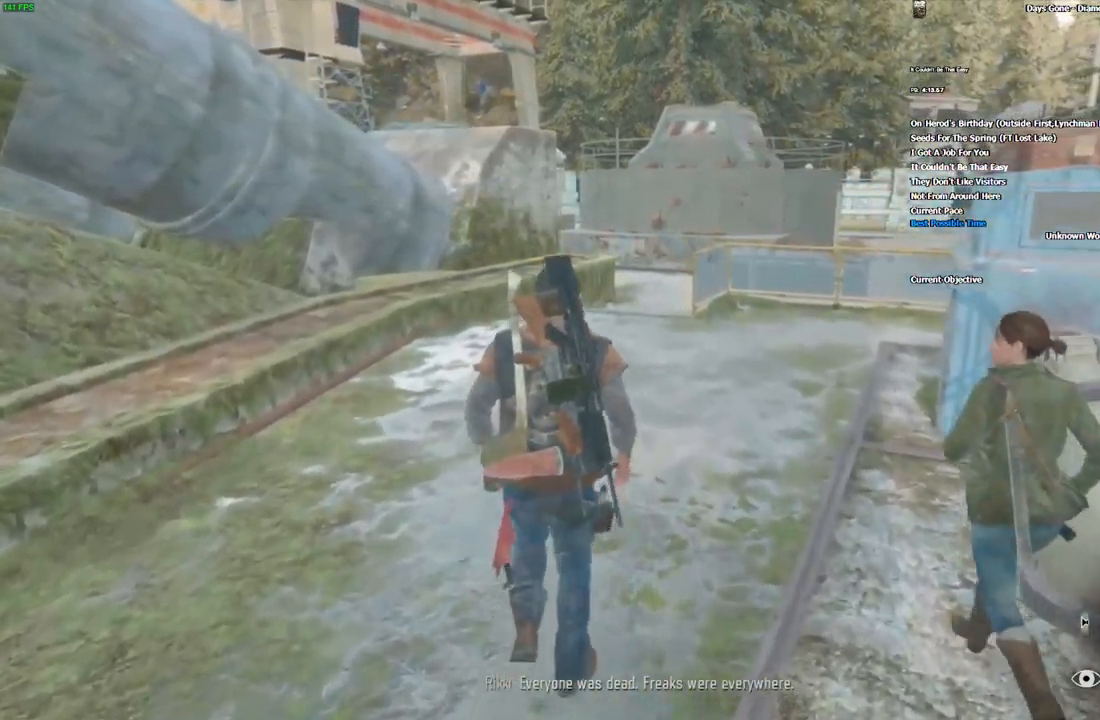
{"keys": ["w"], "mouse": [], "events": []}
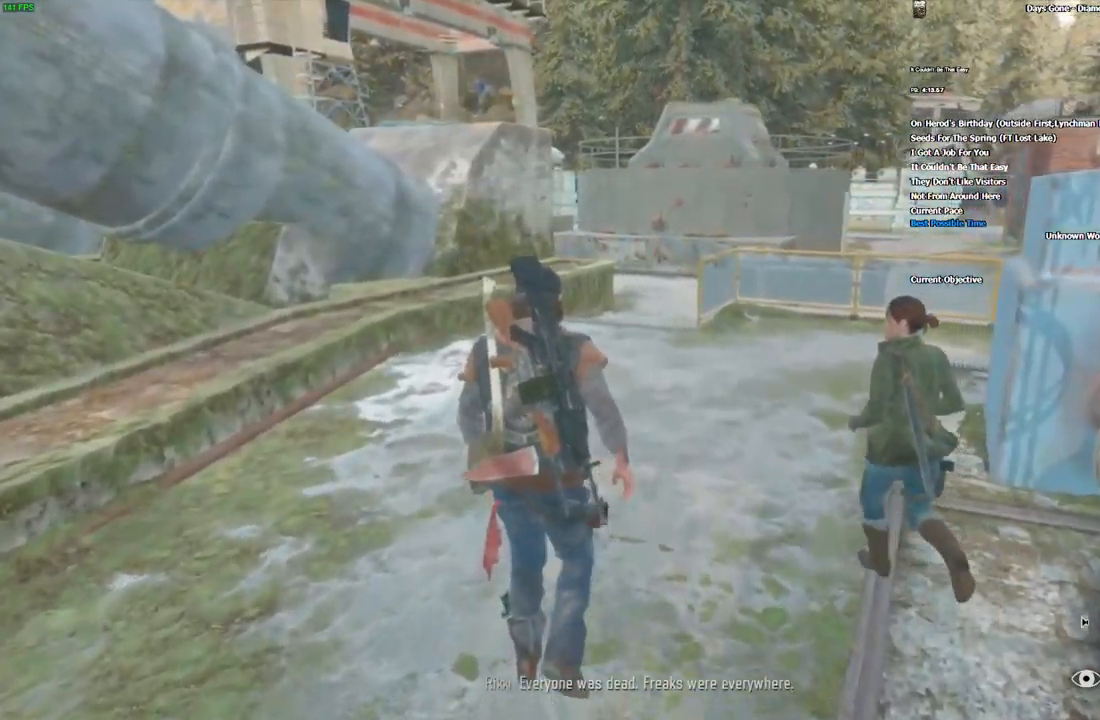
{"keys": ["w"], "mouse": [], "events": []}
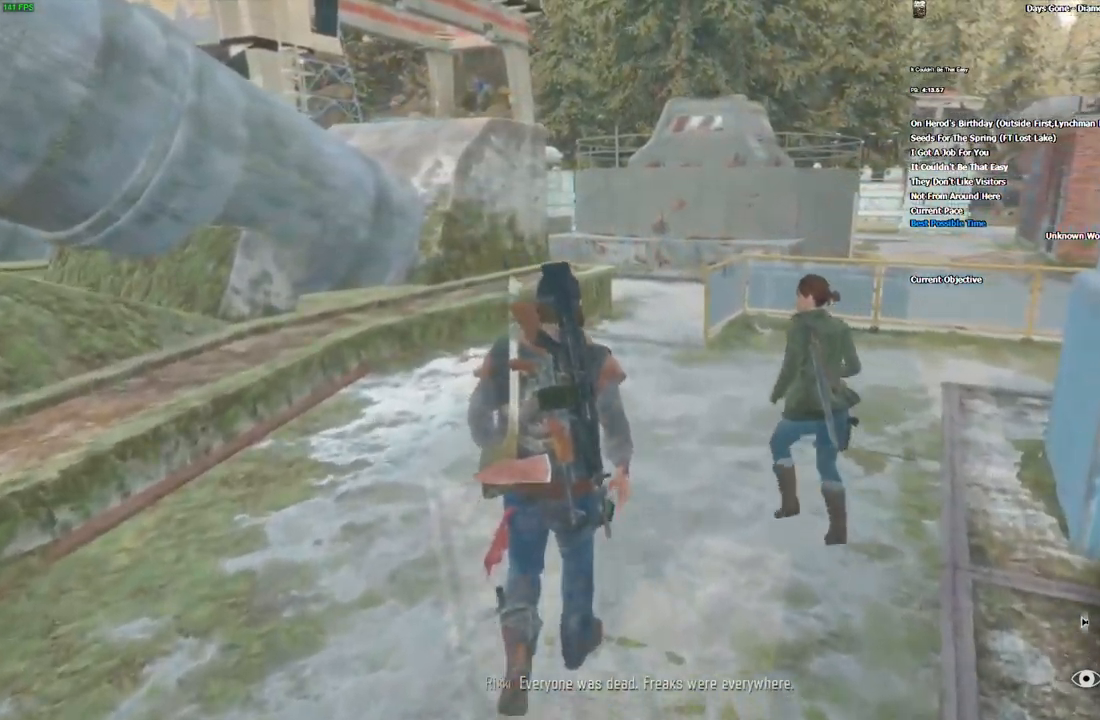
{"keys": ["w"], "mouse": [], "events": []}
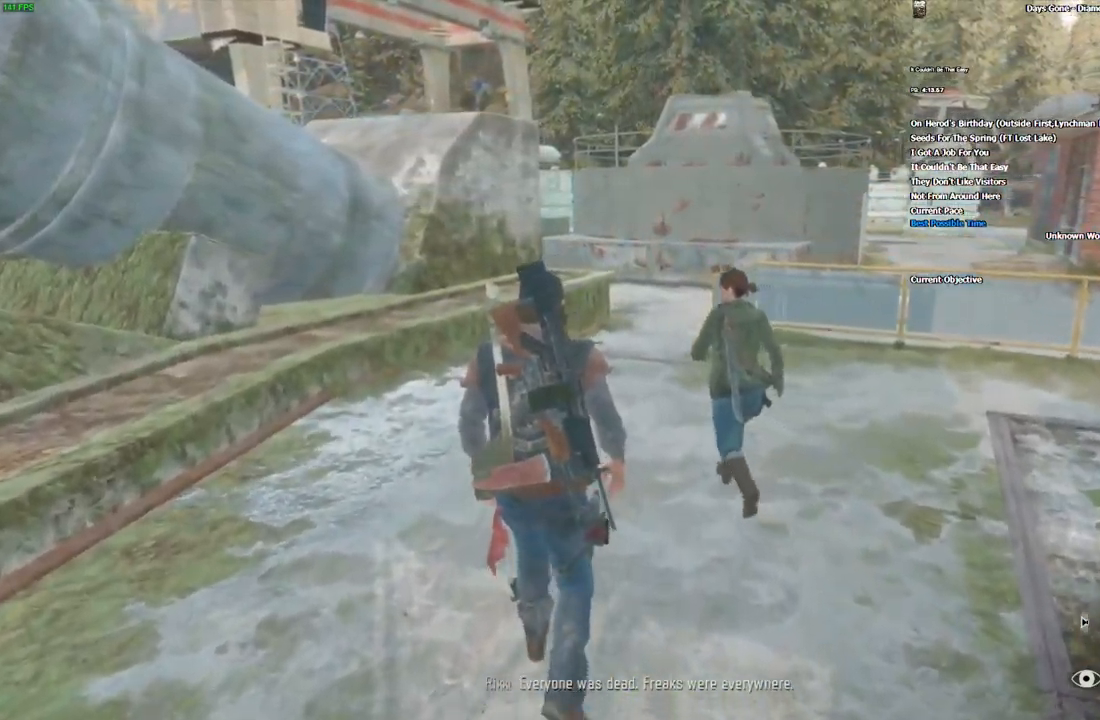
{"keys": ["w"], "mouse": [], "events": []}
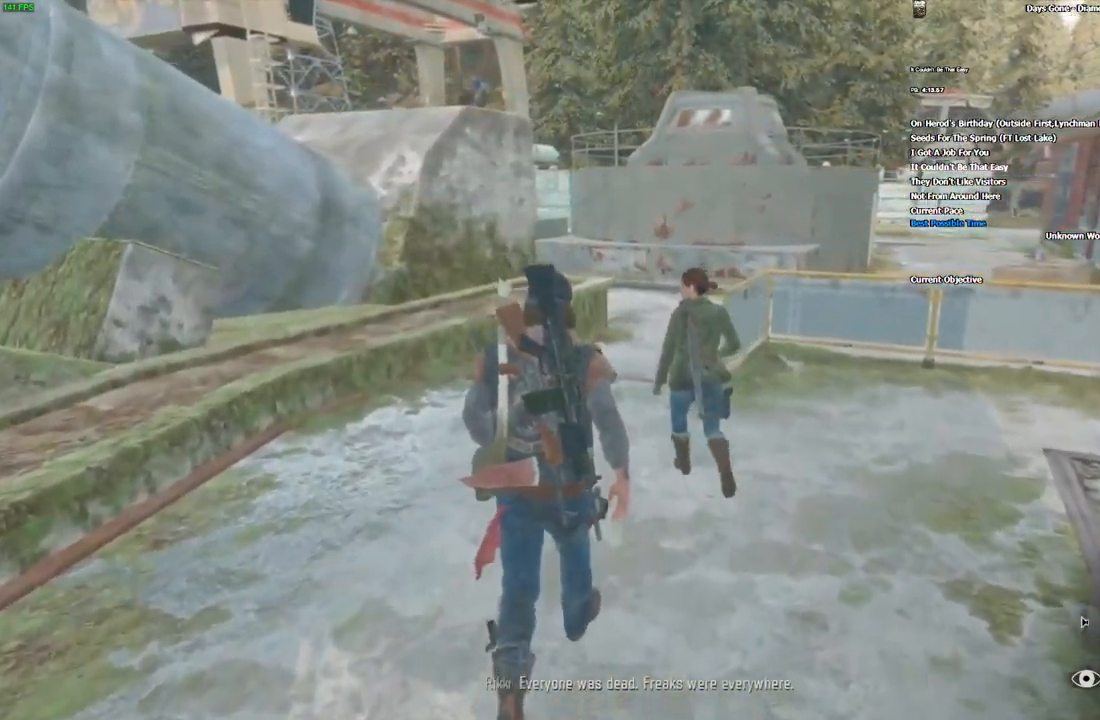
{"keys": ["w"], "mouse": [], "events": []}
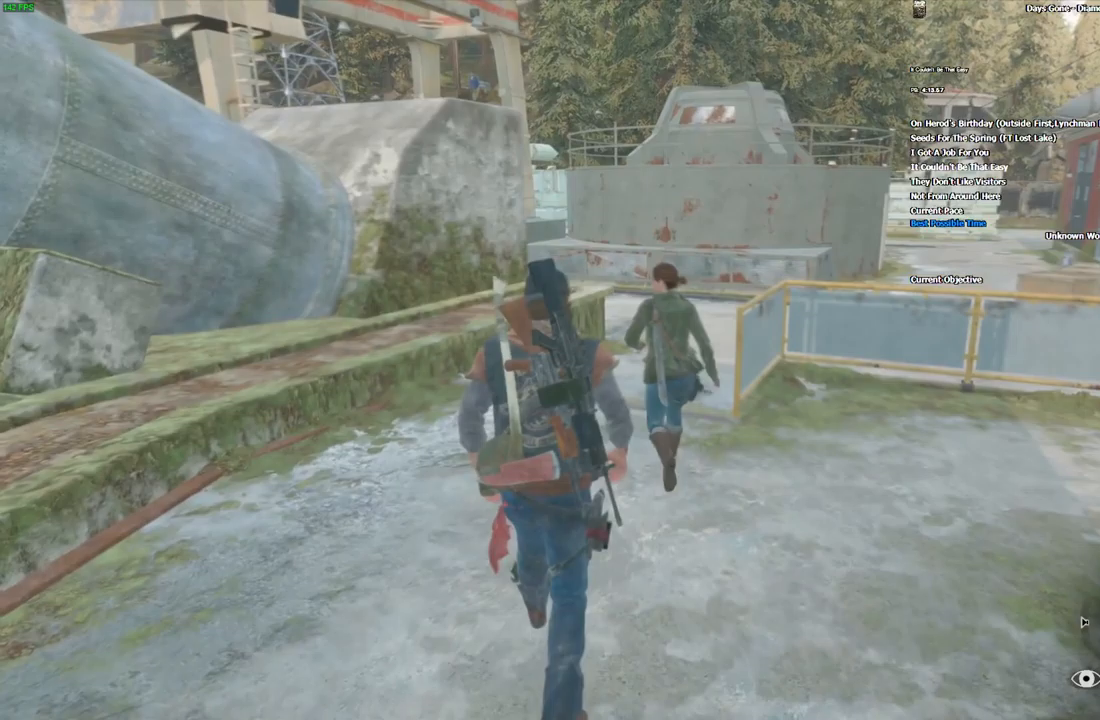
{"keys": ["w"], "mouse": [], "events": []}
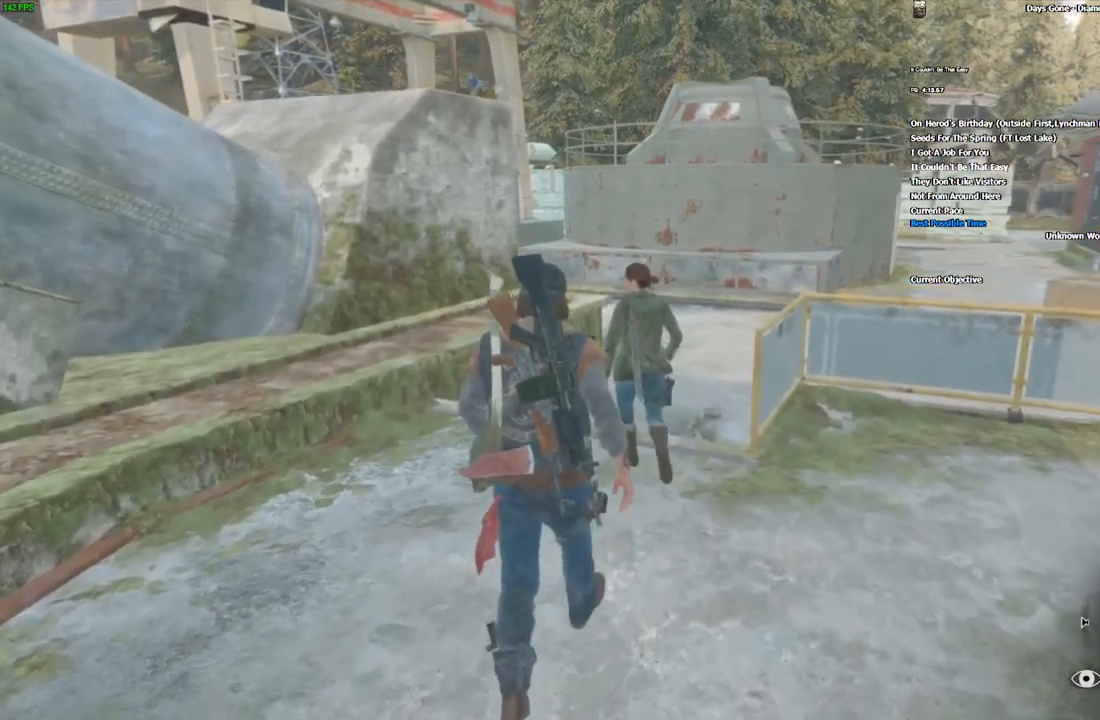
{"keys": ["w"], "mouse": [], "events": []}
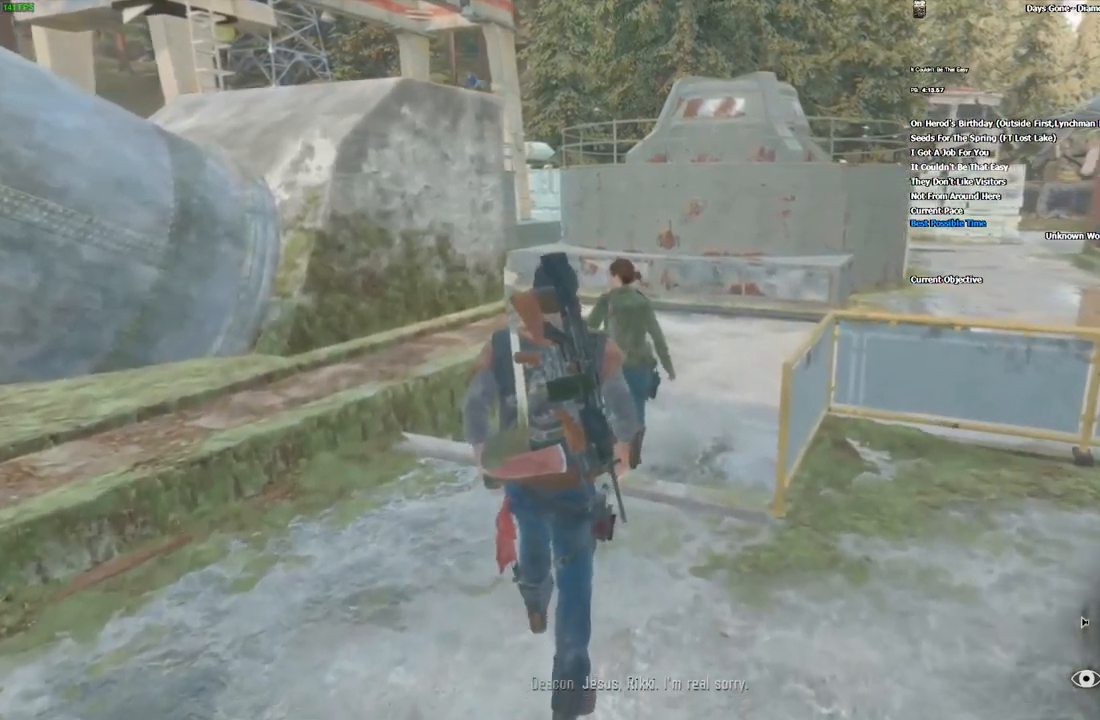
{"keys": ["d", "w"], "mouse": [], "events": [[34, "d", "down"], [100, "d", "up"], [467, "d", "down"]]}
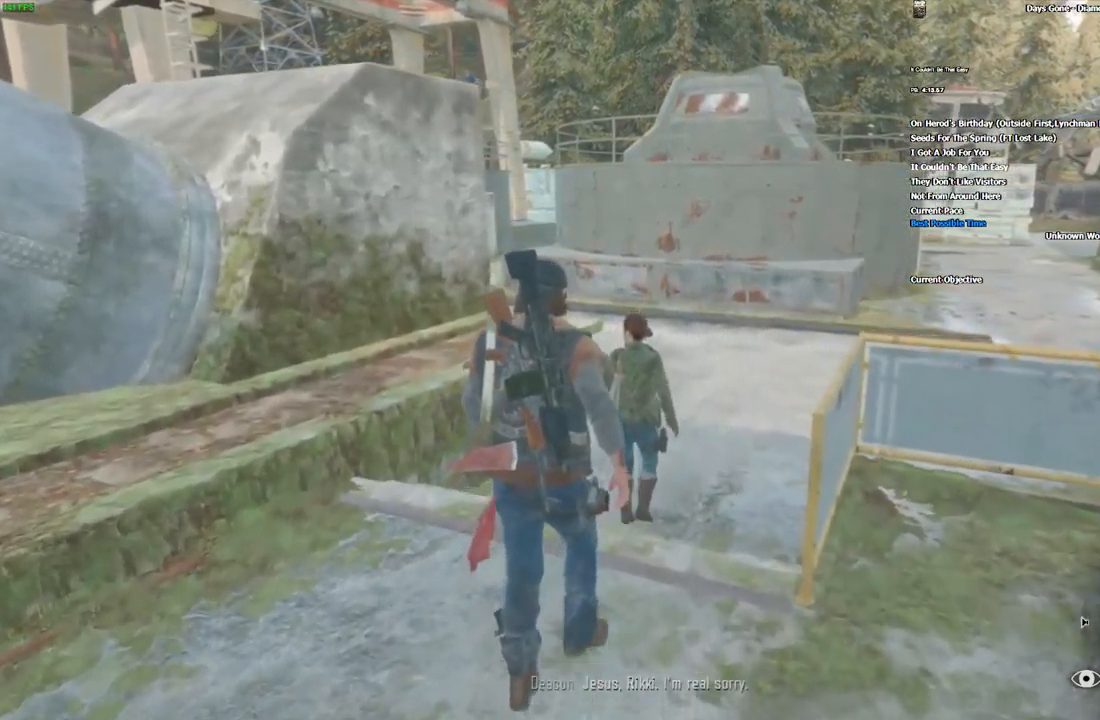
{"keys": ["w"], "mouse": [], "events": [[50, "d", "up"]]}